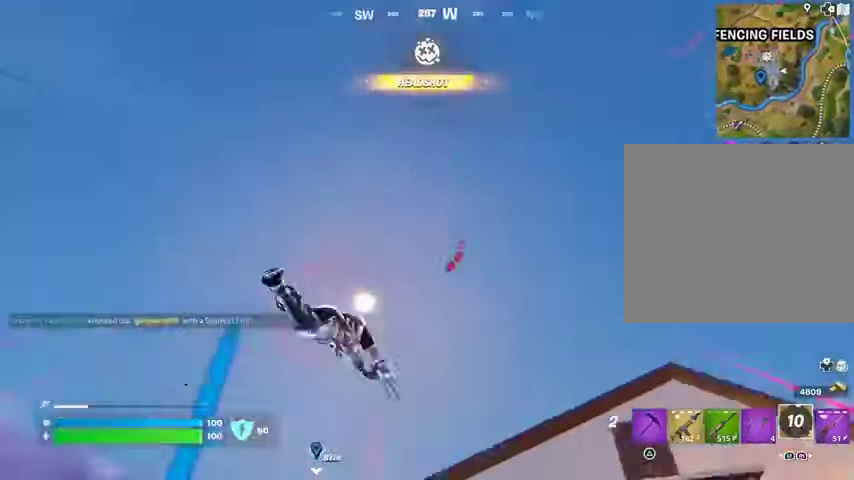
Gameplay with a controller (PlayStation layout); each line is a JSON object with the inputs held at the frame after it. "events" lists button and stick changes between this image and that frame as [ms after this image, input, new state], when the widget could be followed in between.
{"buttons": [], "left_stick": "up-right", "right_stick": "right", "events": [[133, "left_stick", "up-right"], [333, "right_stick", "center"], [500, "right_stick", "right"]]}
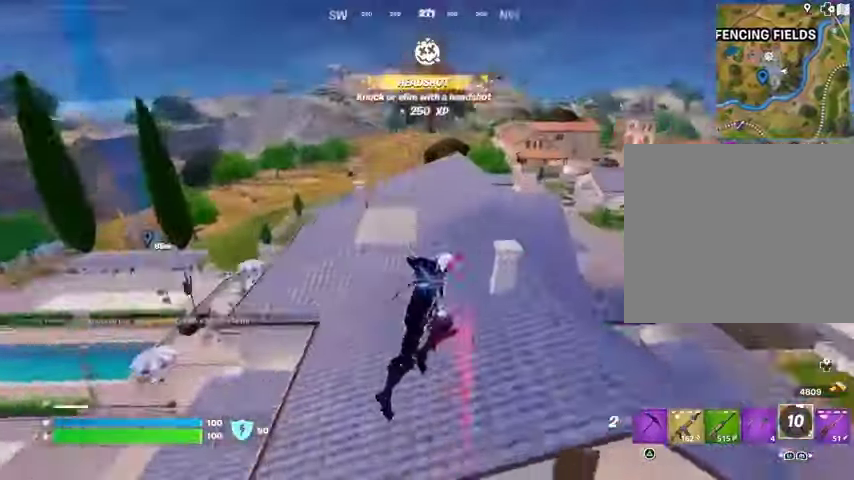
{"buttons": [], "left_stick": "up-right", "right_stick": "center", "events": [[233, "R1", "down"], [267, "right_stick", "center"], [300, "R1", "up"]]}
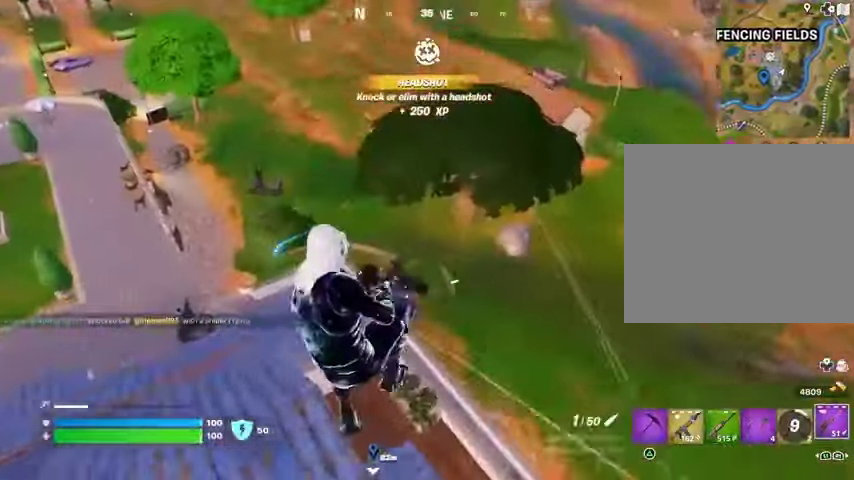
{"buttons": [], "left_stick": "up", "right_stick": "center", "events": [[100, "left_stick", "up"]]}
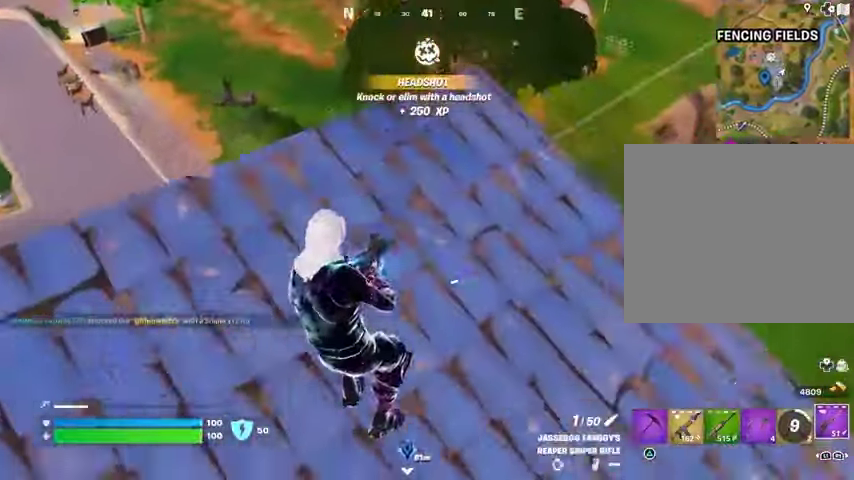
{"buttons": [], "left_stick": "up-right", "right_stick": "center", "events": [[67, "L3", "down"], [167, "L3", "up"], [233, "left_stick", "up-right"]]}
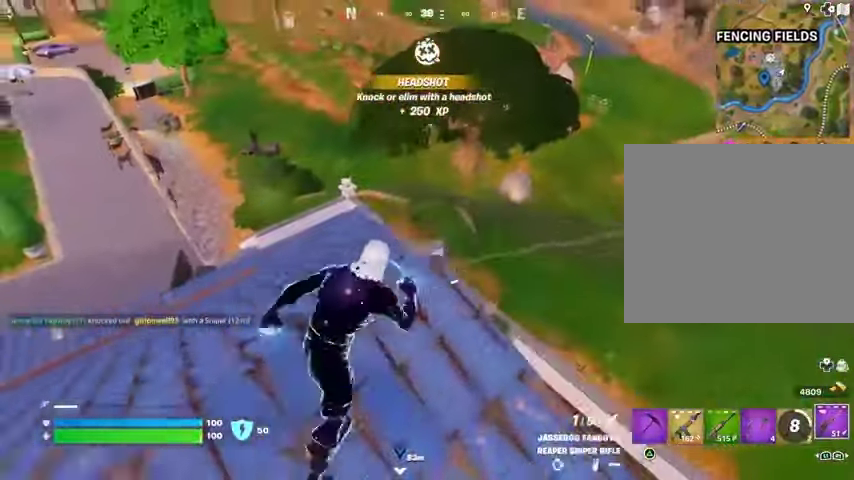
{"buttons": ["L2"], "left_stick": "down-right", "right_stick": "center", "events": [[100, "left_stick", "down-right"], [133, "L2", "down"], [367, "left_stick", "right"], [500, "left_stick", "down-right"]]}
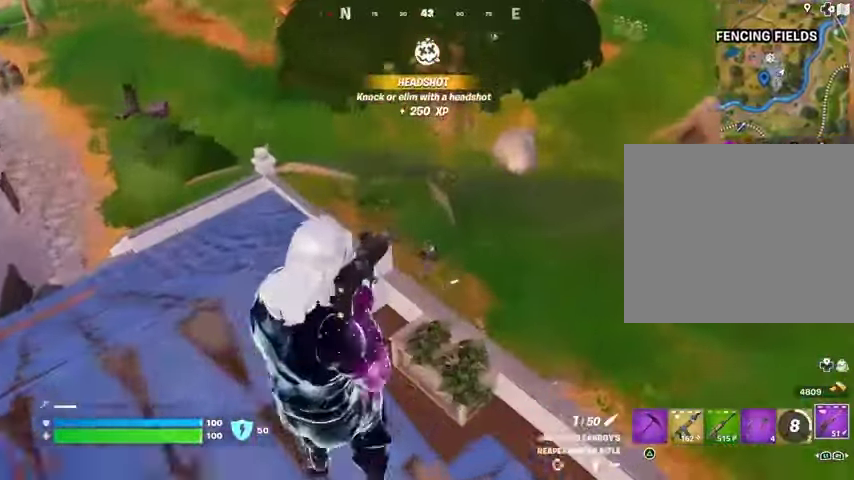
{"buttons": ["R1", "R2"], "left_stick": "down-left", "right_stick": "left", "events": [[133, "left_stick", "right"], [133, "right_stick", "right"], [433, "right_stick", "left"], [467, "left_stick", "down-left"], [500, "L2", "up"], [500, "R1", "down"], [500, "R2", "down"]]}
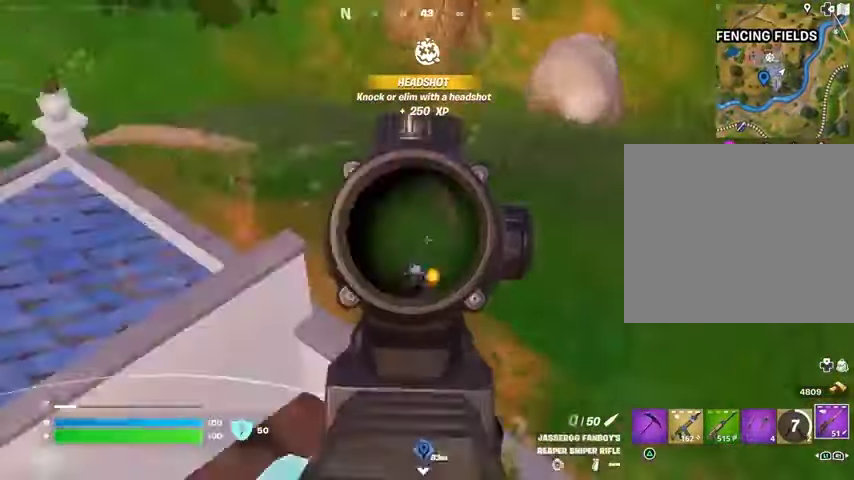
{"buttons": [], "left_stick": "right", "right_stick": "right", "events": [[67, "R1", "up"], [67, "R2", "up"], [100, "right_stick", "down-left"], [167, "R1", "down"], [233, "R1", "up"], [300, "right_stick", "down-right"], [400, "left_stick", "down-right"], [400, "right_stick", "right"], [500, "left_stick", "right"]]}
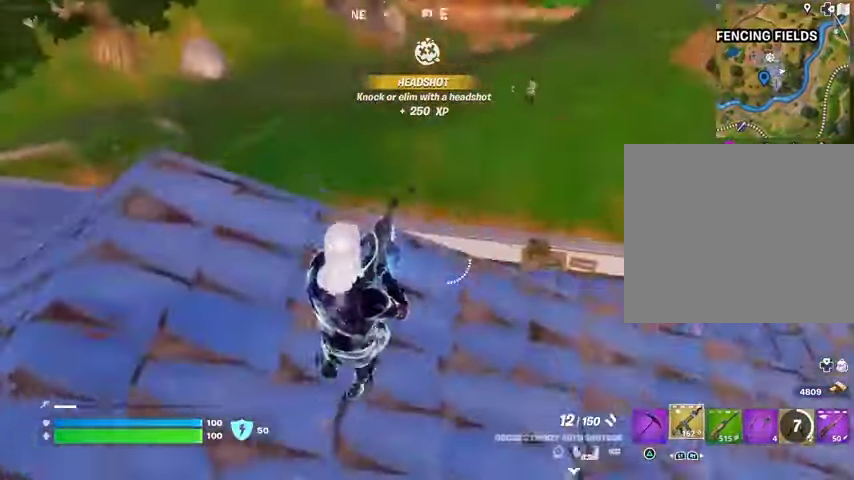
{"buttons": ["L2"], "left_stick": "right", "right_stick": "center", "events": [[33, "right_stick", "up-right"], [167, "right_stick", "center"], [400, "right_stick", "up"], [433, "L2", "down"], [500, "right_stick", "center"]]}
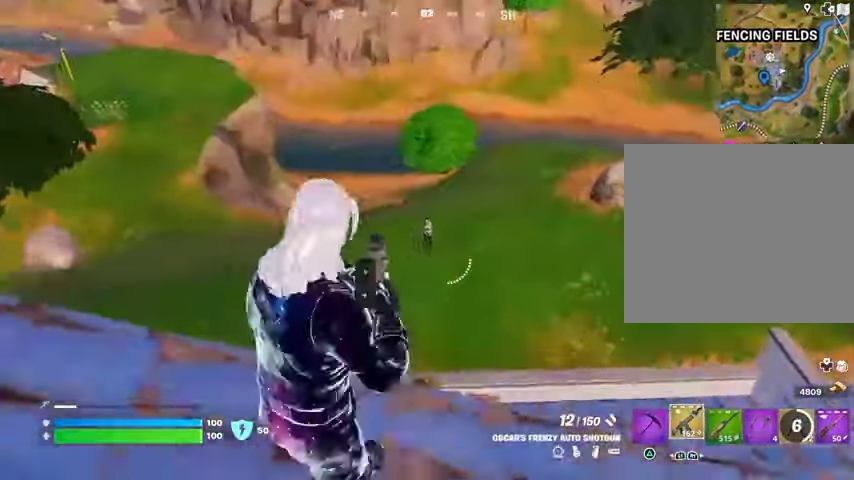
{"buttons": [], "left_stick": "up-left", "right_stick": "left", "events": [[100, "R2", "down"], [100, "right_stick", "up-left"], [167, "L2", "up"], [167, "left_stick", "left"], [200, "R2", "up"], [200, "right_stick", "left"], [333, "L3", "down"], [333, "left_stick", "up-left"], [400, "L3", "up"]]}
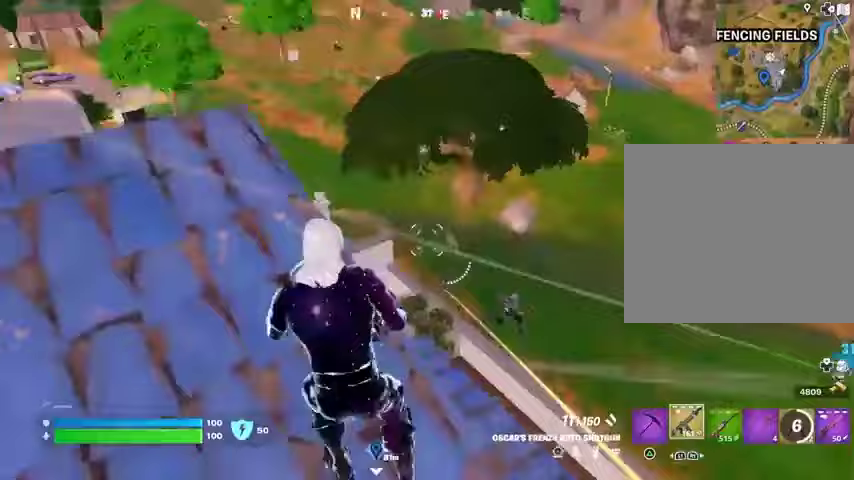
{"buttons": [], "left_stick": "up", "right_stick": "left", "events": [[167, "left_stick", "up"], [233, "right_stick", "center"], [400, "R3", "down"], [433, "L1", "down"], [467, "L1", "up"], [500, "R3", "up"], [500, "right_stick", "left"]]}
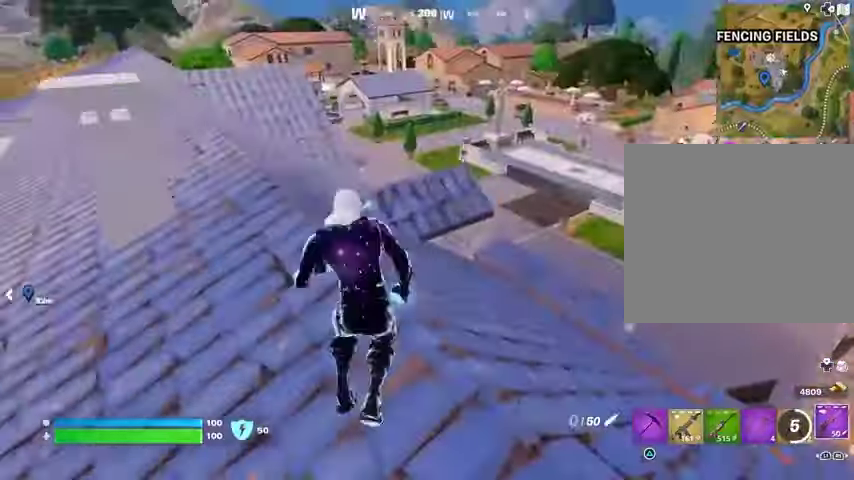
{"buttons": [], "left_stick": "down-right", "right_stick": "left", "events": [[100, "left_stick", "up-right"], [200, "R3", "down"], [267, "R3", "up"], [433, "left_stick", "down-right"]]}
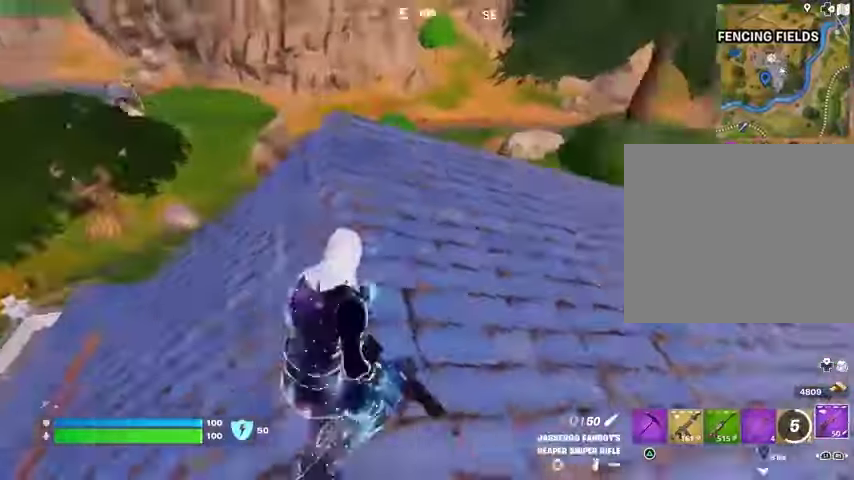
{"buttons": ["L3"], "left_stick": "up", "right_stick": "center", "events": [[33, "right_stick", "center"], [200, "R1", "down"], [200, "left_stick", "up-right"], [233, "R1", "up"], [333, "R1", "down"], [400, "left_stick", "up"], [433, "L3", "down"], [433, "R1", "up"]]}
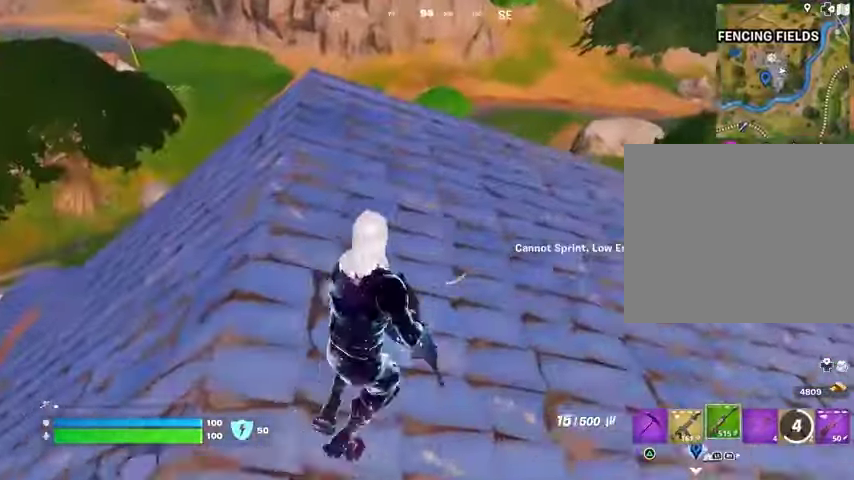
{"buttons": [], "left_stick": "up", "right_stick": "center", "events": [[33, "L3", "up"]]}
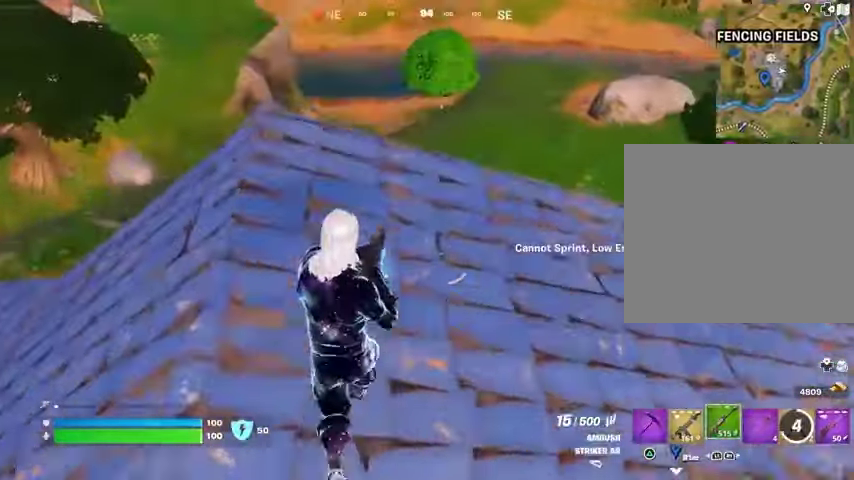
{"buttons": [], "left_stick": "right", "right_stick": "center", "events": [[467, "left_stick", "right"]]}
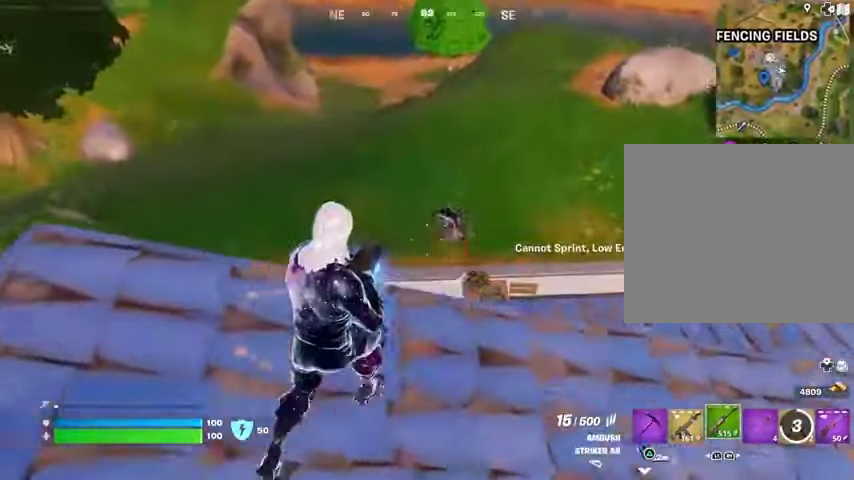
{"buttons": ["R1", "R2"], "left_stick": "right", "right_stick": "up-right", "events": [[100, "right_stick", "right"], [133, "L2", "down"], [167, "R2", "down"], [200, "L1", "down"], [200, "R1", "down"], [200, "right_stick", "left"], [267, "L1", "up"], [267, "L2", "up"], [333, "right_stick", "down"], [400, "R1", "up"], [467, "right_stick", "up-right"], [500, "R1", "down"]]}
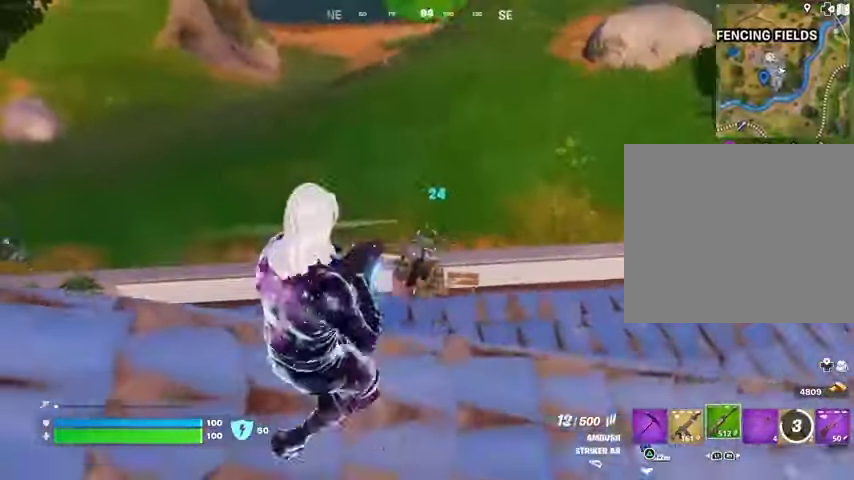
{"buttons": ["L1"], "left_stick": "right", "right_stick": "left", "events": [[100, "right_stick", "down-left"], [333, "right_stick", "center"], [467, "L1", "down"], [467, "R1", "up"], [467, "R2", "up"], [467, "right_stick", "left"]]}
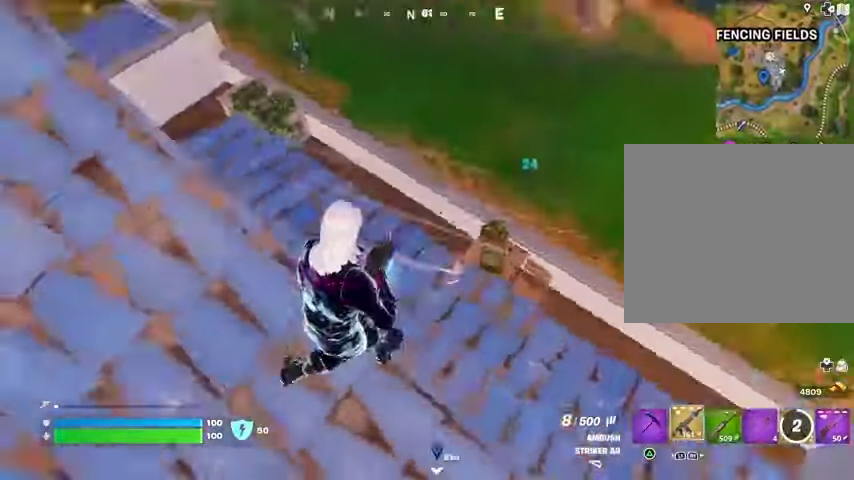
{"buttons": [], "left_stick": "right", "right_stick": "center", "events": [[33, "L1", "up"], [100, "right_stick", "center"], [233, "right_stick", "up"], [367, "right_stick", "center"]]}
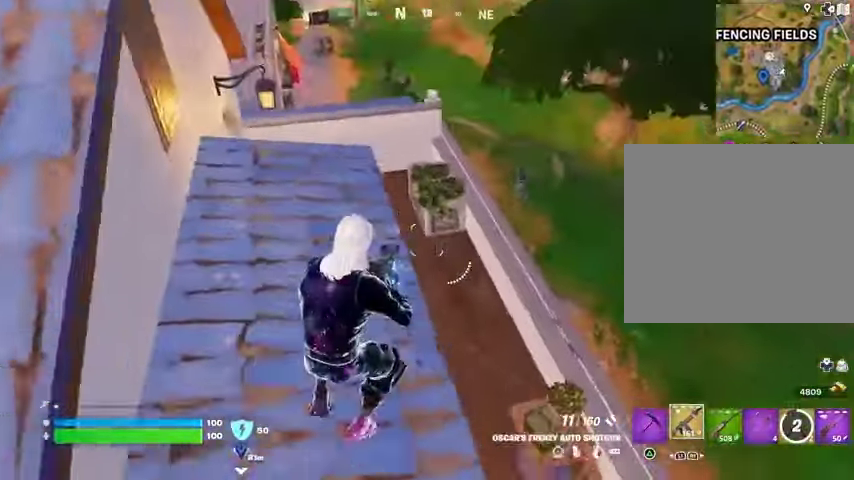
{"buttons": [], "left_stick": "left", "right_stick": "center", "events": [[33, "right_stick", "down-left"], [167, "right_stick", "up-left"], [233, "right_stick", "up-right"], [300, "left_stick", "down"], [400, "left_stick", "left"], [467, "right_stick", "center"]]}
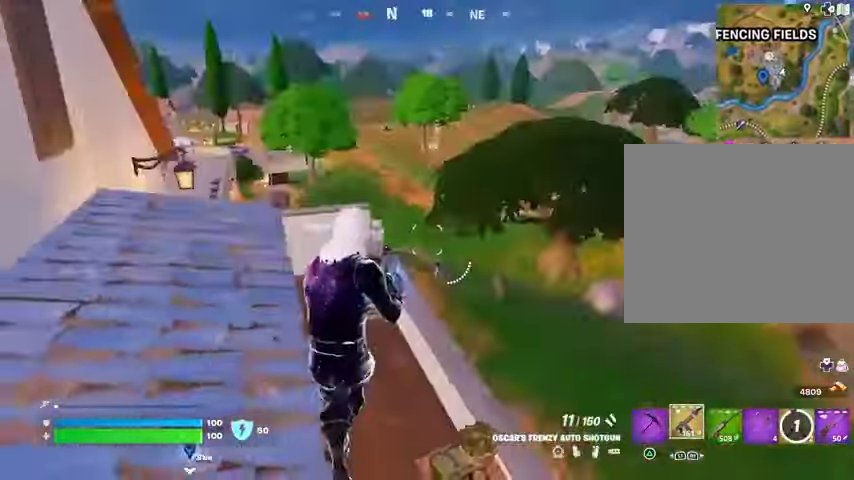
{"buttons": [], "left_stick": "up", "right_stick": "up-left", "events": [[33, "L2", "down"], [267, "left_stick", "up"], [300, "L2", "up"], [300, "right_stick", "left"], [467, "right_stick", "up-left"]]}
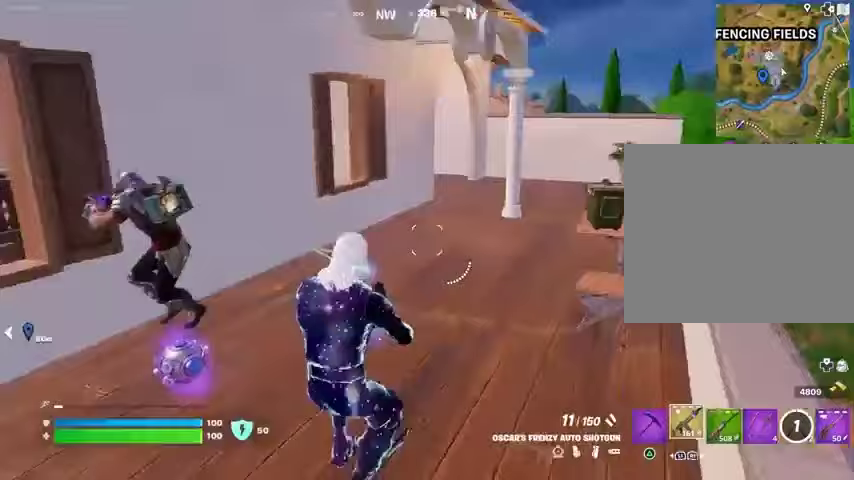
{"buttons": [], "left_stick": "left", "right_stick": "center", "events": [[67, "right_stick", "center"], [133, "right_stick", "left"], [167, "left_stick", "left"], [333, "R2", "down"], [433, "right_stick", "center"], [467, "R2", "up"]]}
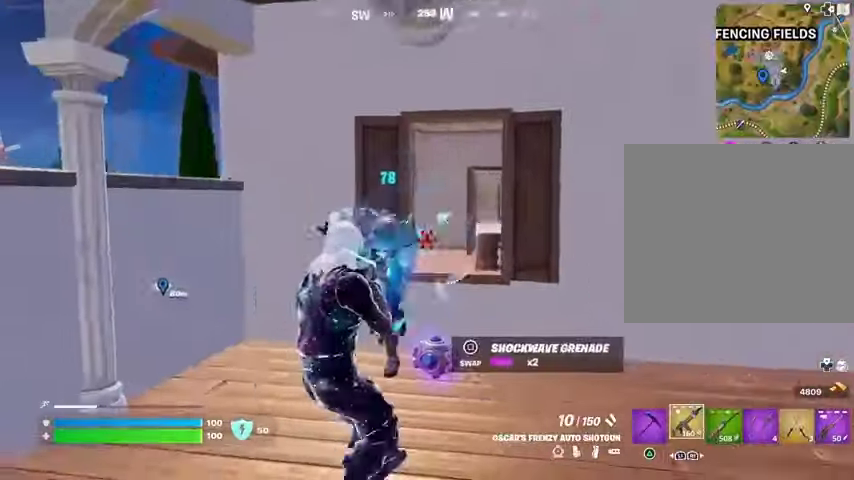
{"buttons": [], "left_stick": "down-right", "right_stick": "left", "events": [[133, "right_stick", "left"], [200, "R2", "down"], [233, "left_stick", "down"], [300, "R2", "up"], [300, "left_stick", "down-right"]]}
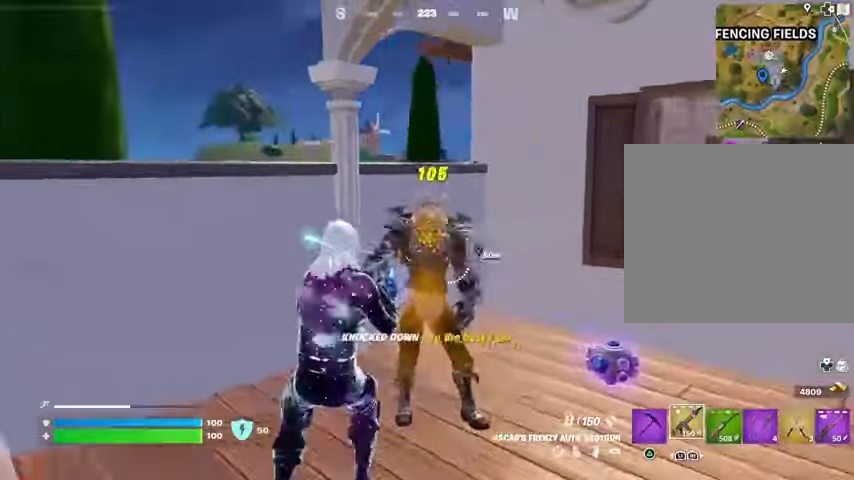
{"buttons": [], "left_stick": "up", "right_stick": "right", "events": [[33, "left_stick", "right"], [100, "right_stick", "down-right"], [133, "left_stick", "up-right"], [167, "L1", "down"], [167, "right_stick", "right"], [233, "L1", "up"], [267, "left_stick", "up"], [400, "L3", "down"], [500, "L3", "up"]]}
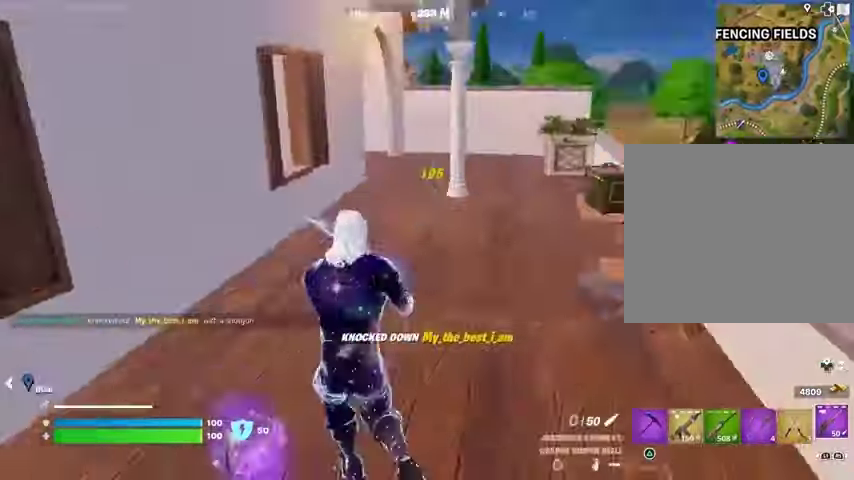
{"buttons": [], "left_stick": "up", "right_stick": "center", "events": [[33, "left_stick", "up-left"], [67, "right_stick", "center"], [200, "left_stick", "up-right"], [367, "left_stick", "up"]]}
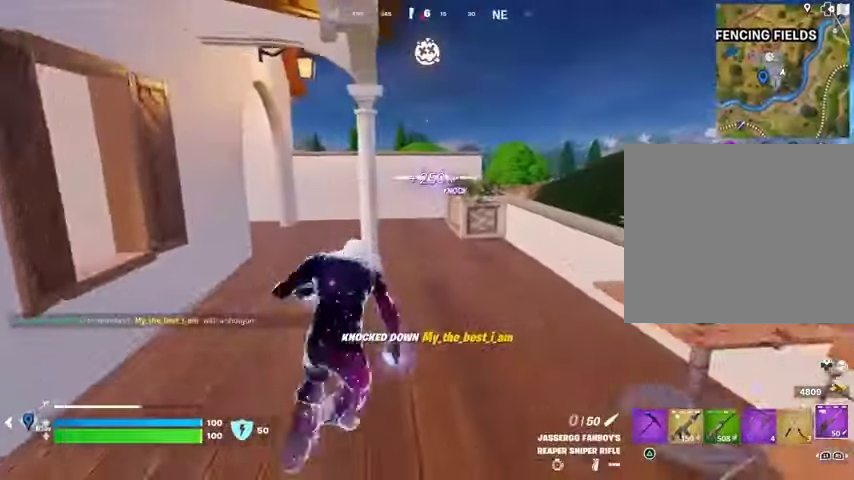
{"buttons": ["CROSS"], "left_stick": "up", "right_stick": "center", "events": [[500, "CROSS", "down"]]}
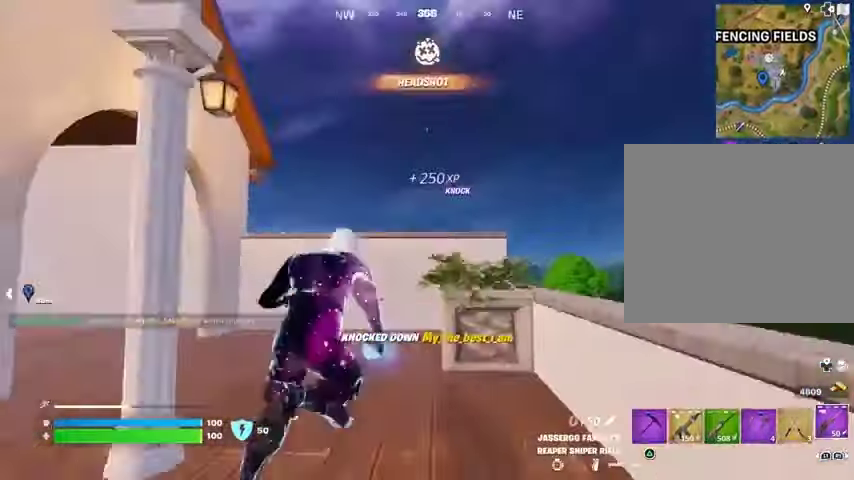
{"buttons": [], "left_stick": "up-right", "right_stick": "center", "events": [[100, "CROSS", "up"], [100, "right_stick", "left"], [267, "right_stick", "down-left"], [467, "right_stick", "center"], [500, "left_stick", "up-right"]]}
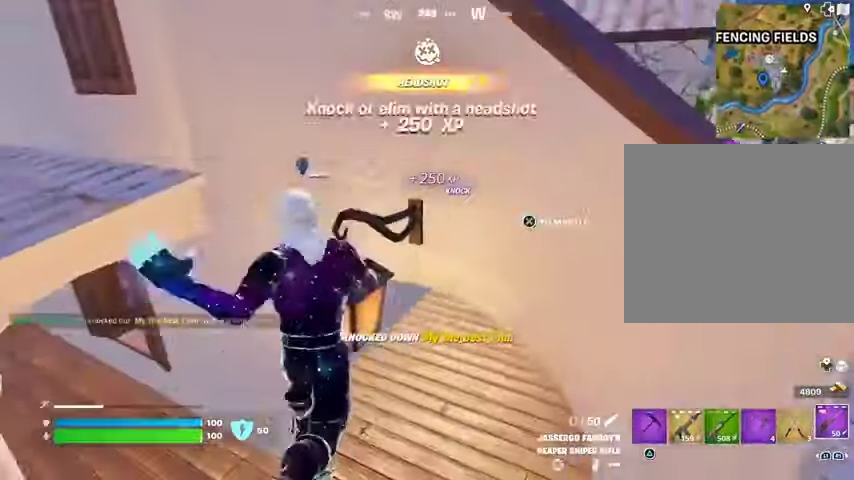
{"buttons": [], "left_stick": "down-left", "right_stick": "center", "events": [[100, "right_stick", "up-right"], [200, "left_stick", "right"], [233, "CROSS", "down"], [233, "right_stick", "center"], [333, "CROSS", "up"], [367, "CROSS", "down"], [367, "left_stick", "down-left"], [467, "CROSS", "up"]]}
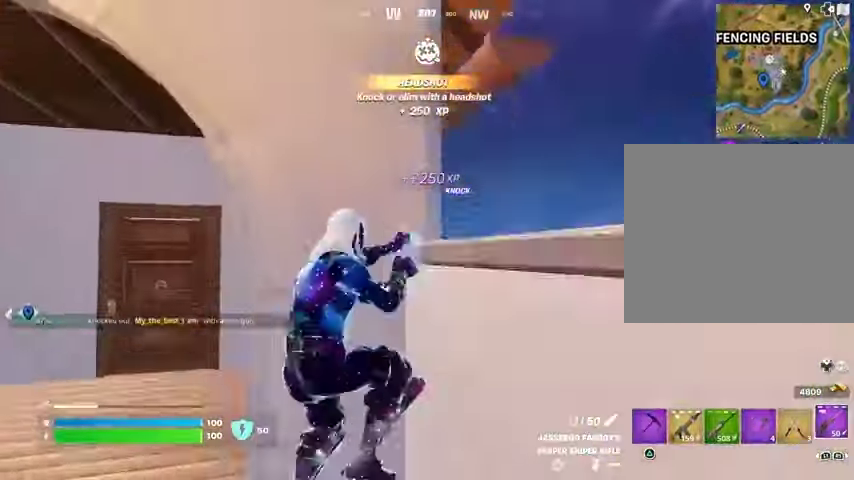
{"buttons": [], "left_stick": "up", "right_stick": "center", "events": [[33, "right_stick", "down-right"], [233, "left_stick", "right"], [233, "right_stick", "center"], [333, "left_stick", "center"], [367, "right_stick", "right"], [400, "left_stick", "left"], [467, "right_stick", "center"], [500, "left_stick", "up"]]}
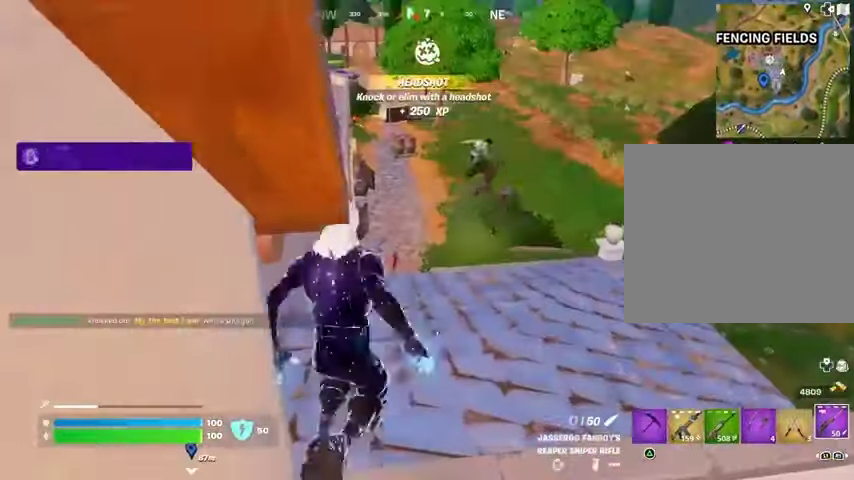
{"buttons": [], "left_stick": "up-right", "right_stick": "right", "events": [[200, "left_stick", "up-left"], [367, "L3", "down"], [467, "L3", "up"], [467, "right_stick", "right"], [500, "left_stick", "up-right"]]}
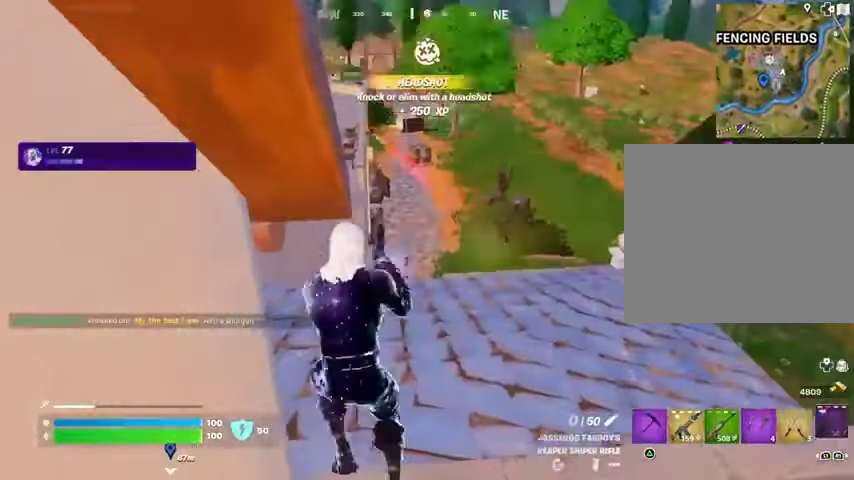
{"buttons": [], "left_stick": "up-right", "right_stick": "left", "events": [[33, "L1", "down"], [100, "right_stick", "up-left"], [133, "L1", "up"], [233, "right_stick", "left"], [433, "right_stick", "center"], [467, "CROSS", "down"], [500, "CROSS", "up"], [500, "right_stick", "left"]]}
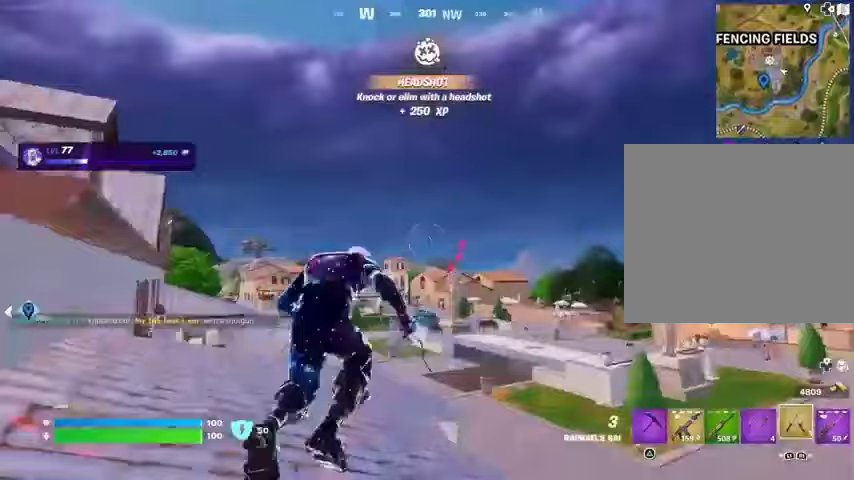
{"buttons": [], "left_stick": "up", "right_stick": "up-left", "events": [[67, "L1", "down"], [67, "L2", "down"], [167, "L1", "up"], [167, "L2", "up"], [167, "right_stick", "center"], [333, "right_stick", "up-left"], [400, "left_stick", "up"]]}